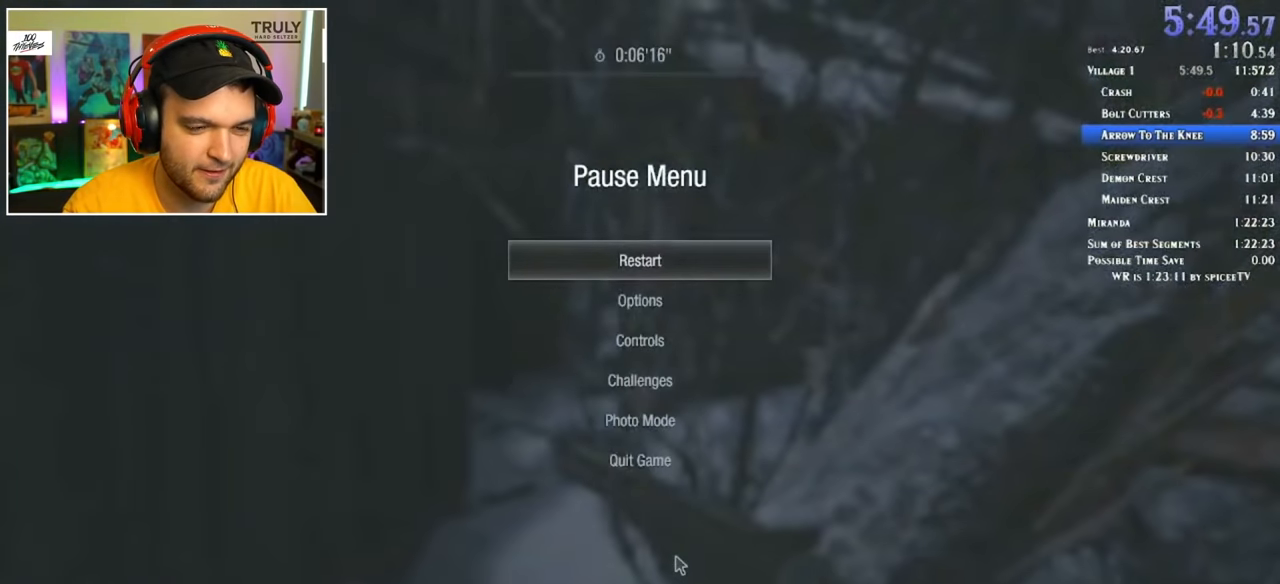
Gameplay with keyboard and mouse; each line is a JSON object with the keys and mouse buttons held at the frame after it. "events" lists presses ("down") and releases ("up") of "1", "2", "3", "4", "5", "a", "alt", "c", "ctrl", "d", "e", "f", "q", "r", "s", "shift", "space", "tab", "v", "w", "x", "z", "mouse_left" and "mouse_right" between this image and that frame as [ms after this image, input, new state], when the widget could be followed in between. "mouse_left", "mouse_right" = the "left", "right" buttons of the "mouse" list. No other keys are recorded. Mouse movement is not recorded.
{"keys": [], "mouse": [], "events": []}
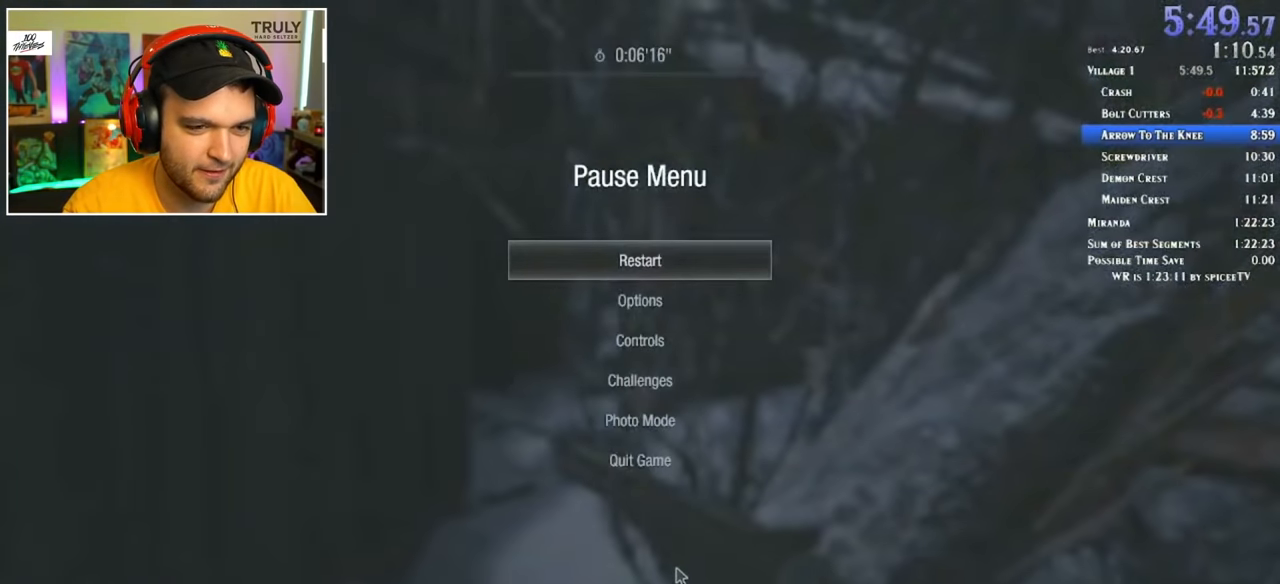
{"keys": [], "mouse": [], "events": []}
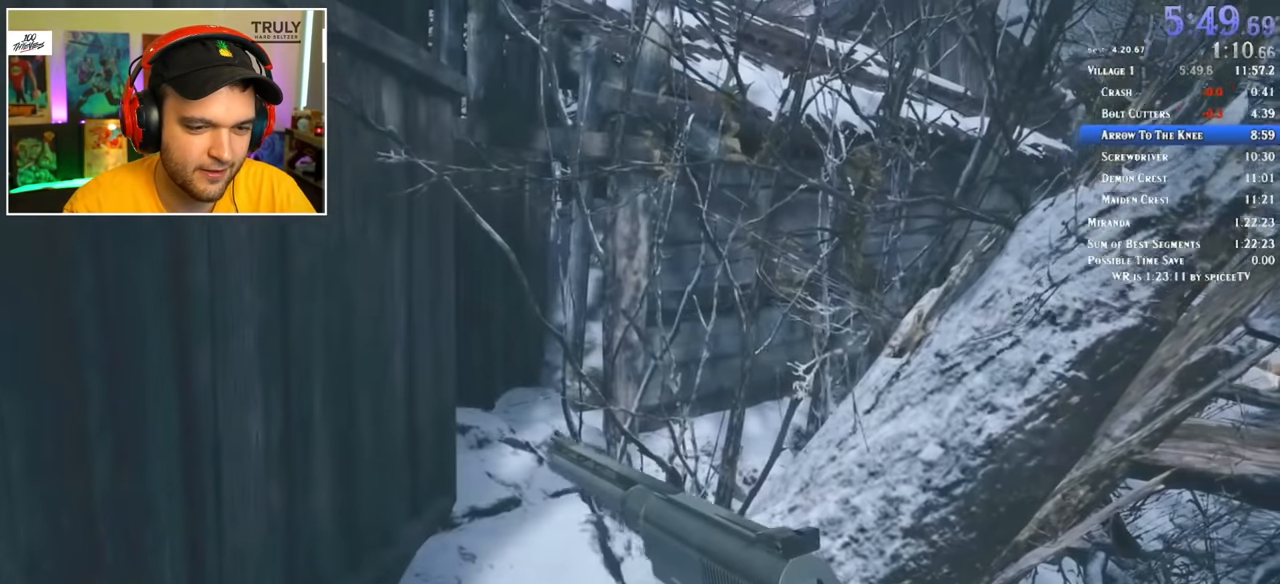
{"keys": ["d"], "mouse": [], "events": [[116, "d", "down"], [216, "a", "down"], [216, "d", "up"], [300, "a", "up"], [300, "d", "down"], [400, "a", "down"], [400, "d", "up"], [483, "a", "up"], [483, "d", "down"]]}
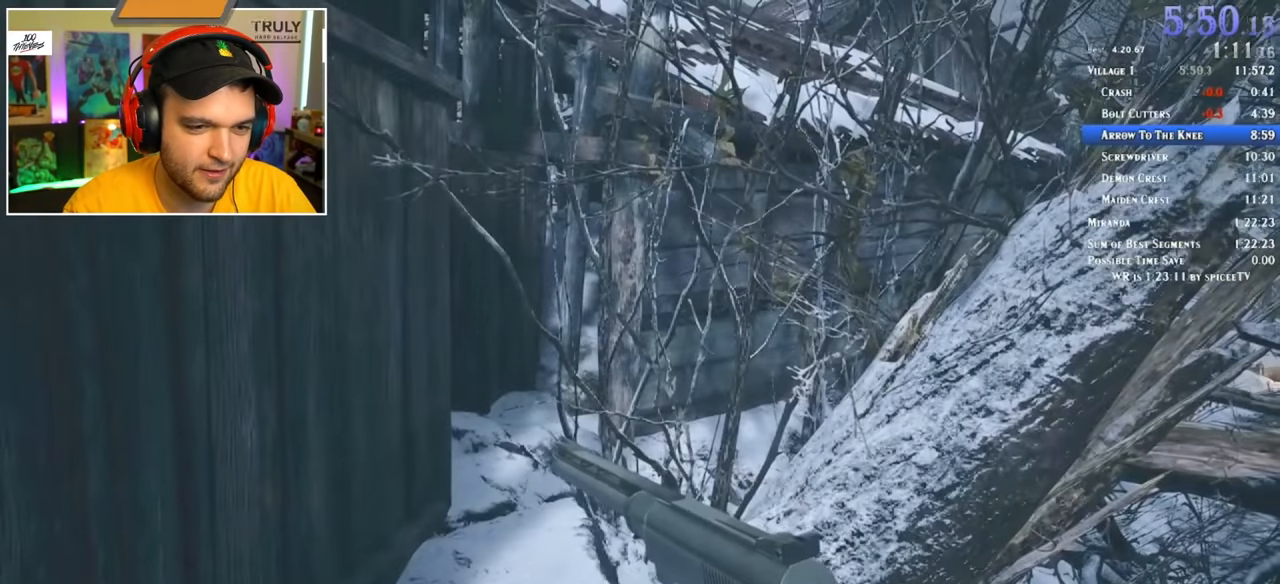
{"keys": ["a"], "mouse": [], "events": [[100, "d", "up"], [200, "1", "down"], [283, "1", "up"], [466, "a", "down"]]}
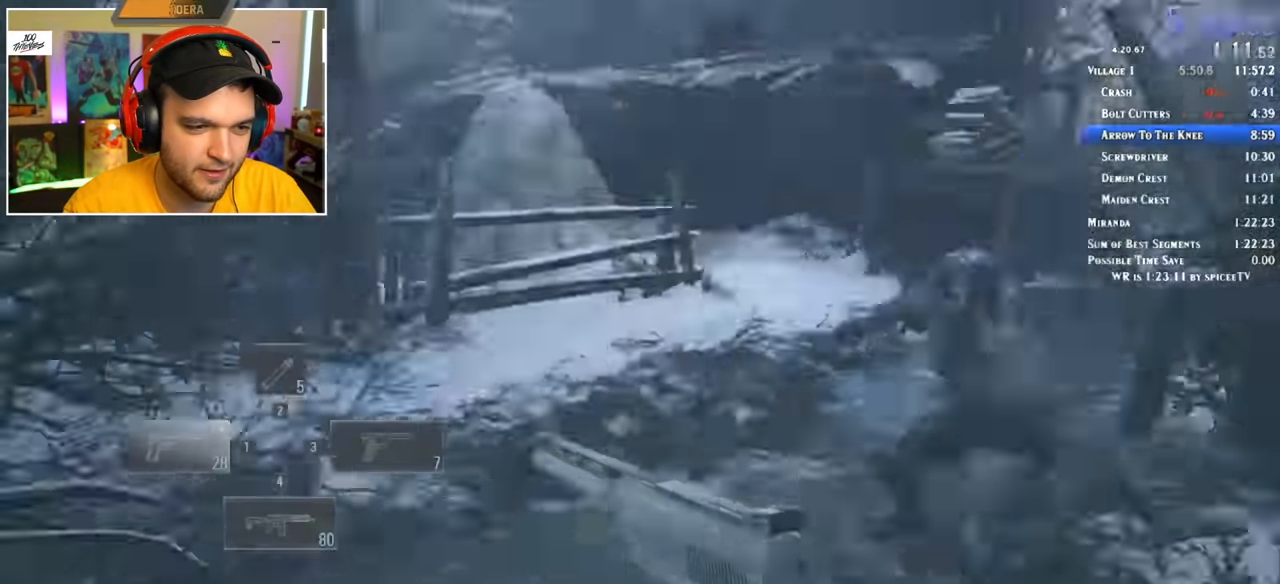
{"keys": ["a"], "mouse": ["left", "right"], "events": [[166, "mouse_right", "down"], [433, "mouse_left", "down"]]}
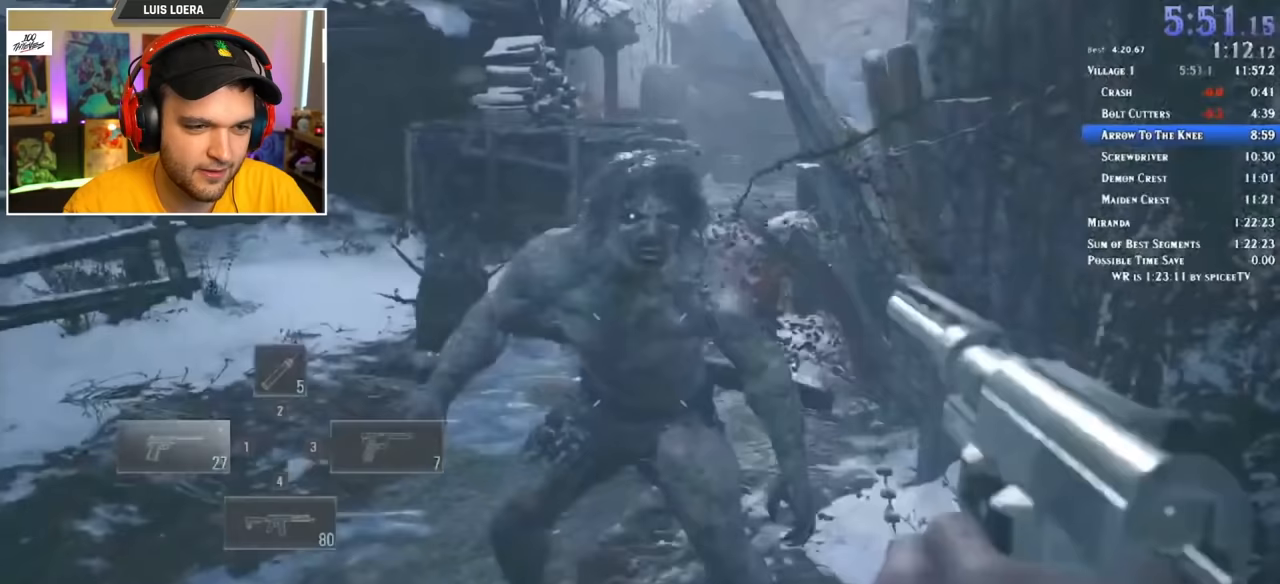
{"keys": ["d"], "mouse": ["right"], "events": [[83, "mouse_left", "up"], [350, "d", "down"], [400, "a", "up"]]}
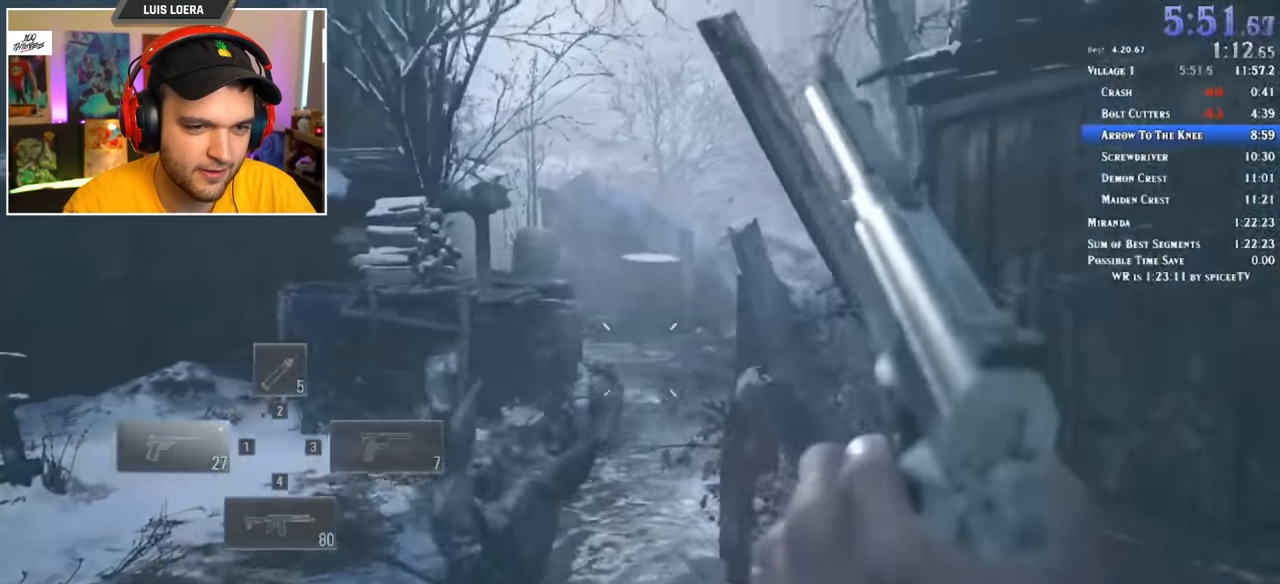
{"keys": [], "mouse": ["right"], "events": [[233, "d", "up"]]}
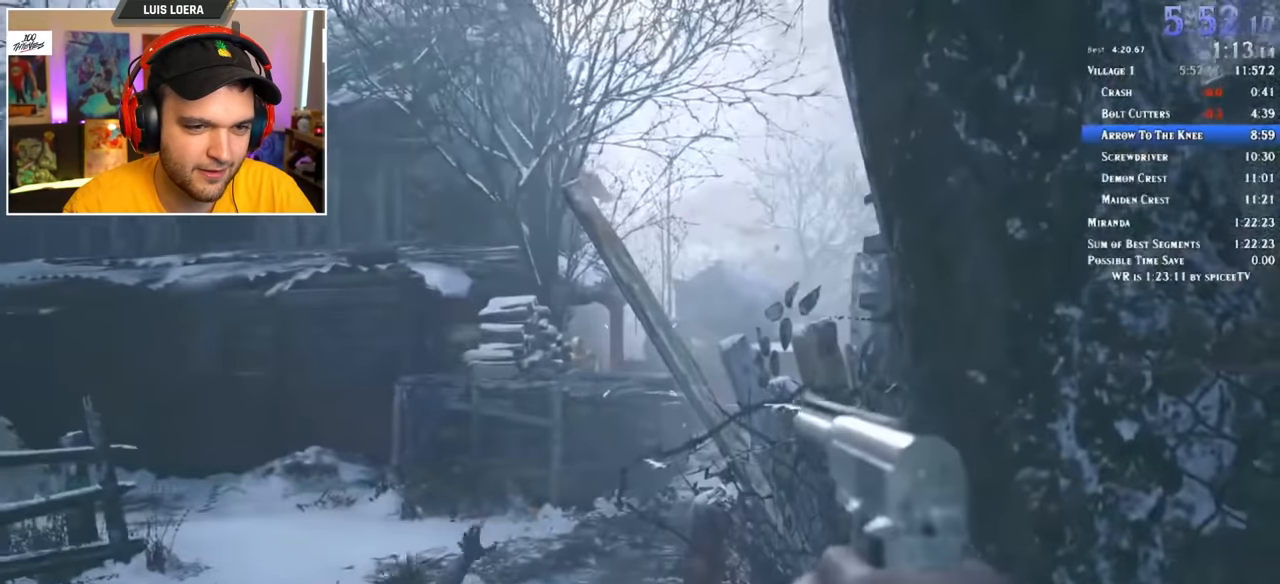
{"keys": [], "mouse": ["right"], "events": [[150, "mouse_left", "down"], [283, "mouse_left", "up"]]}
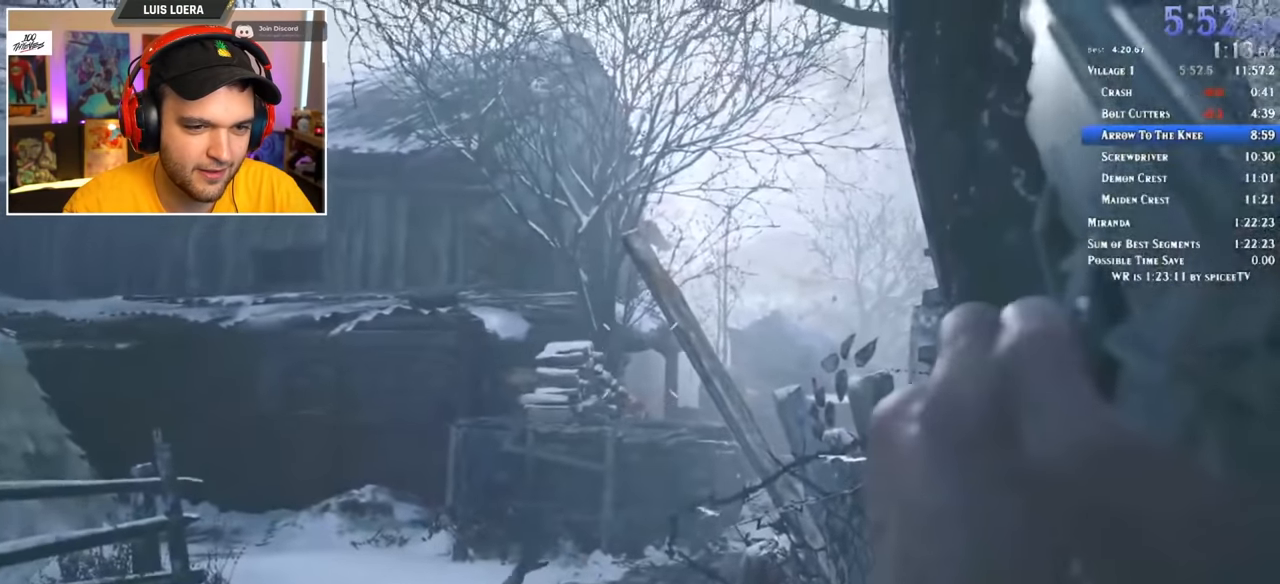
{"keys": [], "mouse": ["right"], "events": []}
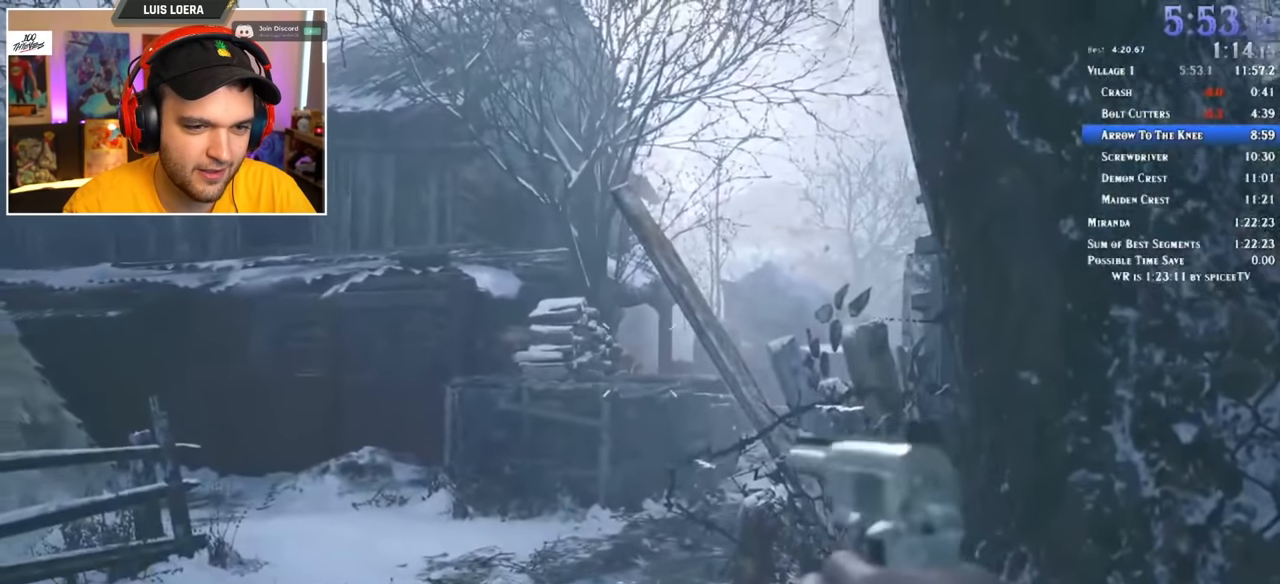
{"keys": [], "mouse": ["right"], "events": [[83, "mouse_left", "down"], [167, "mouse_left", "up"]]}
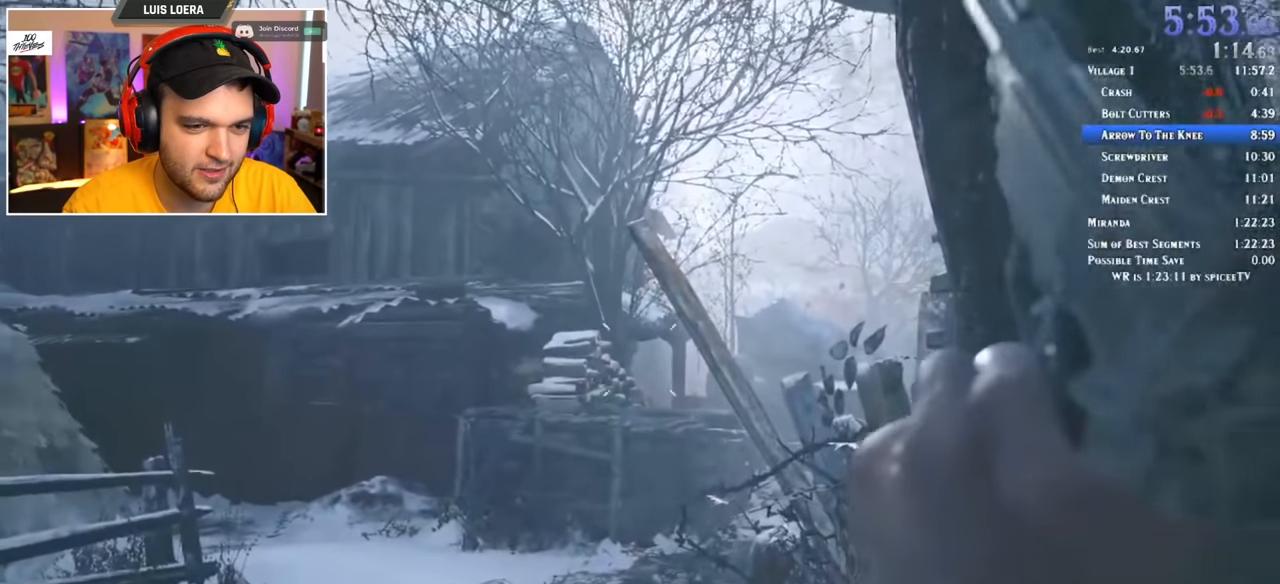
{"keys": [], "mouse": ["right"], "events": []}
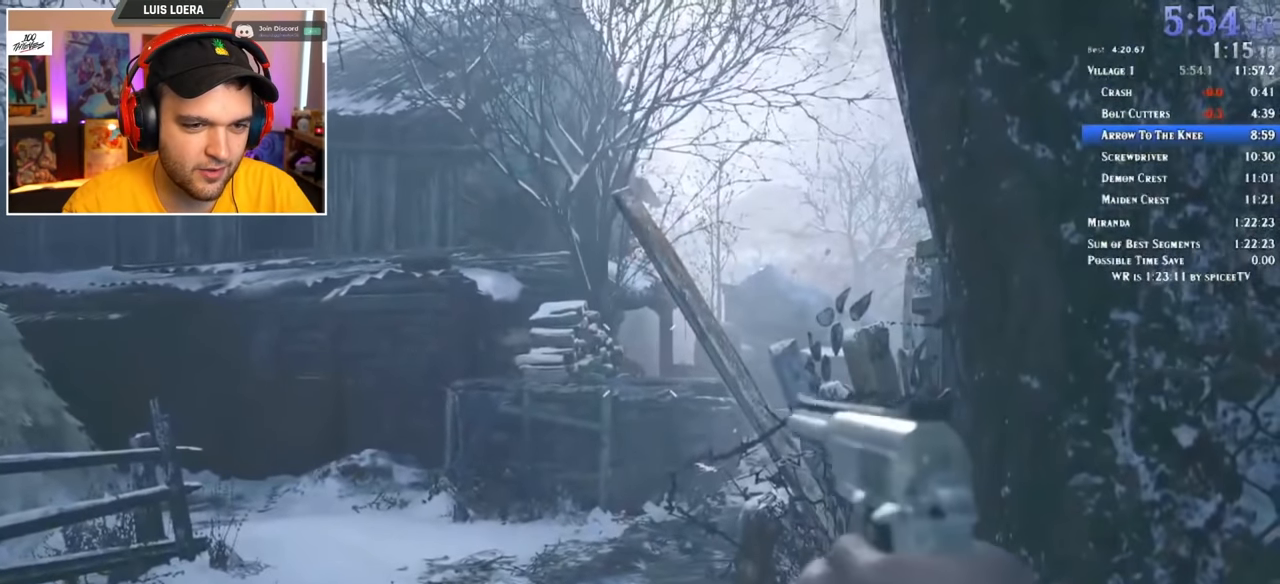
{"keys": [], "mouse": ["right"], "events": [[333, "mouse_left", "down"], [467, "mouse_left", "up"]]}
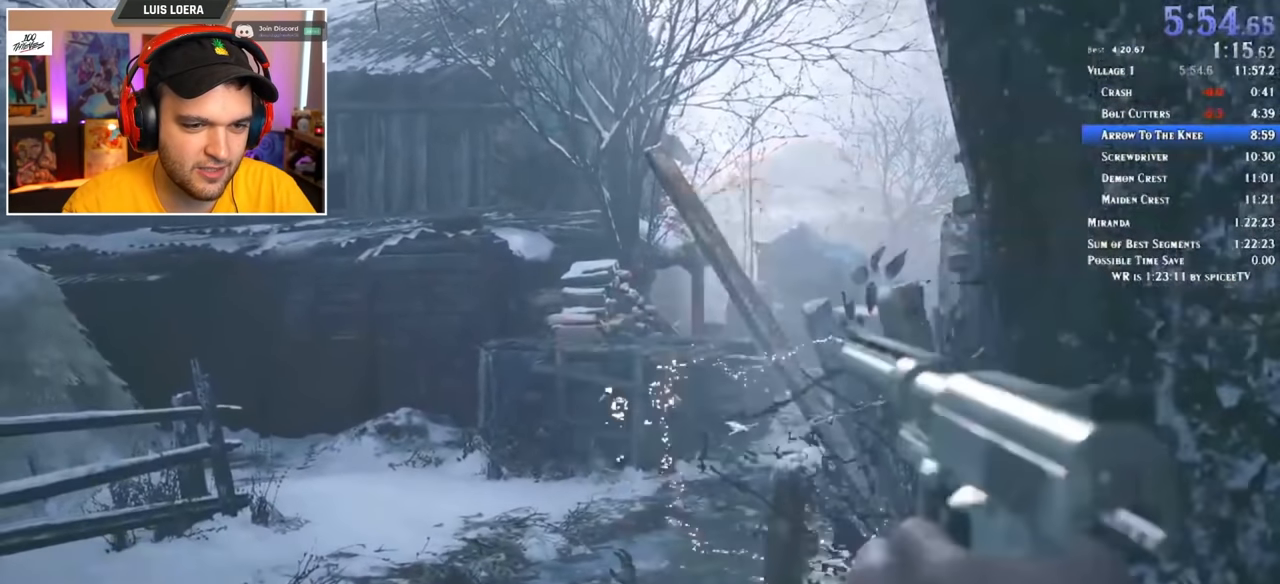
{"keys": [], "mouse": ["right"], "events": []}
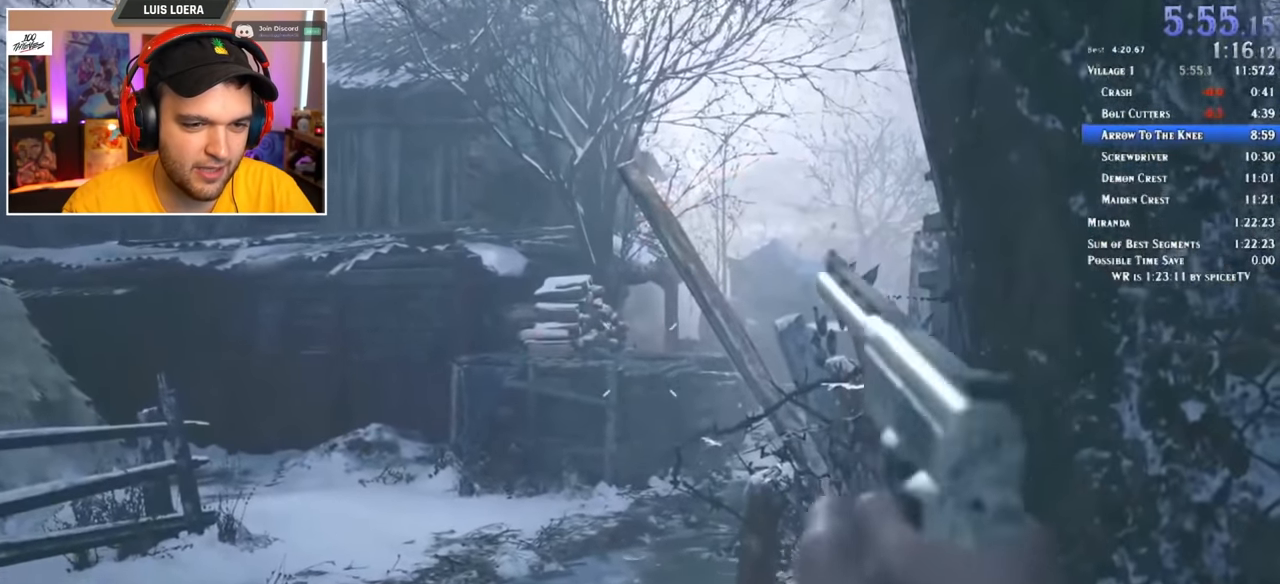
{"keys": ["a"], "mouse": ["right"], "events": [[217, "a", "down"], [217, "d", "down"], [267, "d", "up"]]}
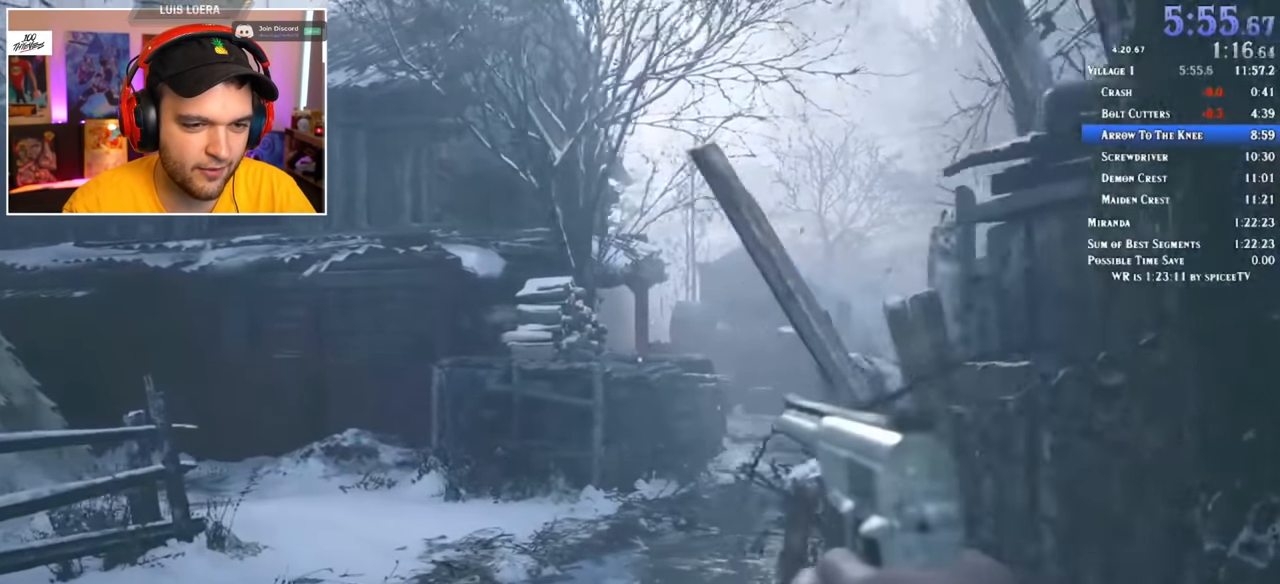
{"keys": ["a"], "mouse": ["right"], "events": []}
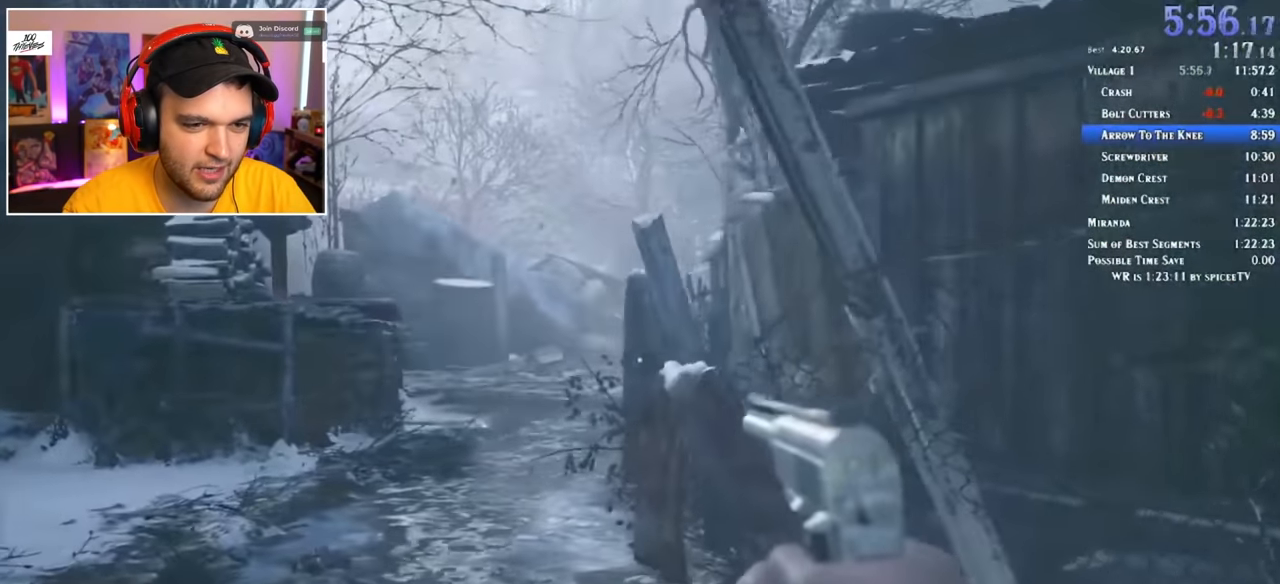
{"keys": ["a", "r"], "mouse": [], "events": [[83, "d", "down"], [133, "a", "up"], [267, "a", "down"], [317, "d", "up"], [500, "mouse_right", "up"], [500, "r", "down"]]}
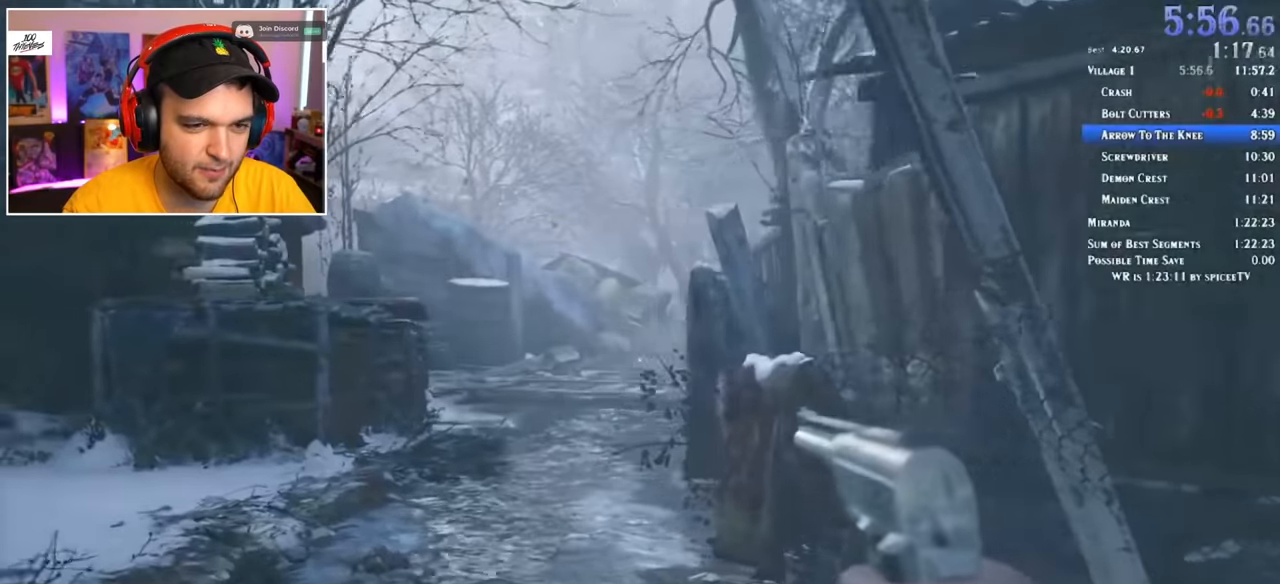
{"keys": ["a", "shift", "w"], "mouse": [], "events": [[50, "a", "up"], [100, "r", "up"], [100, "w", "down"], [233, "shift", "down"], [333, "a", "down"]]}
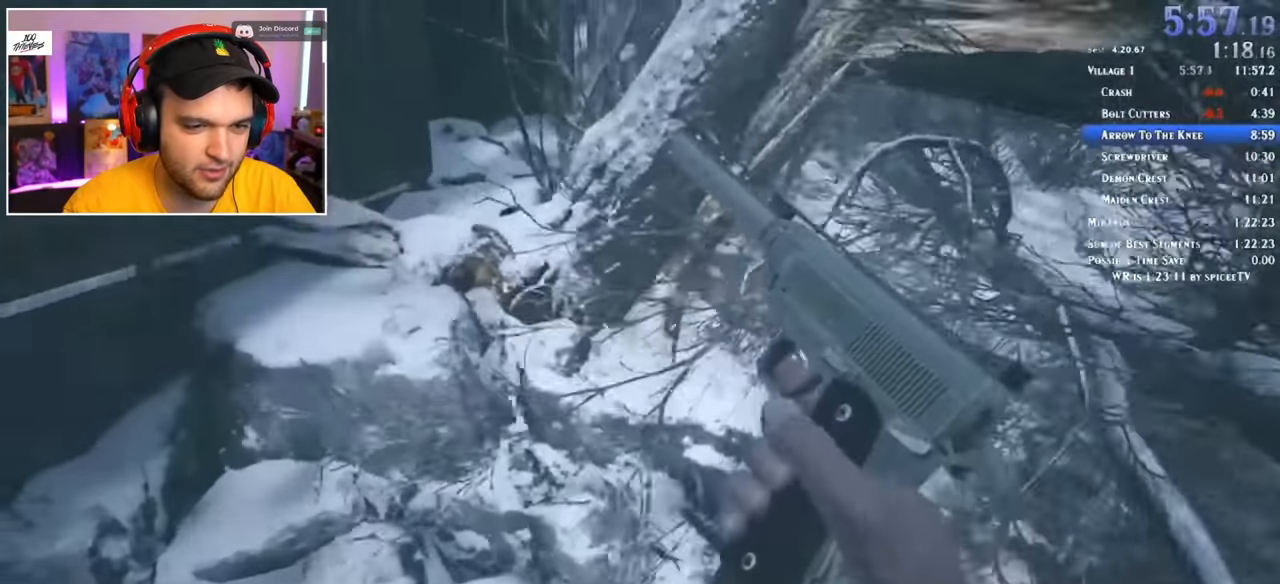
{"keys": ["shift", "w"], "mouse": [], "events": [[333, "a", "up"]]}
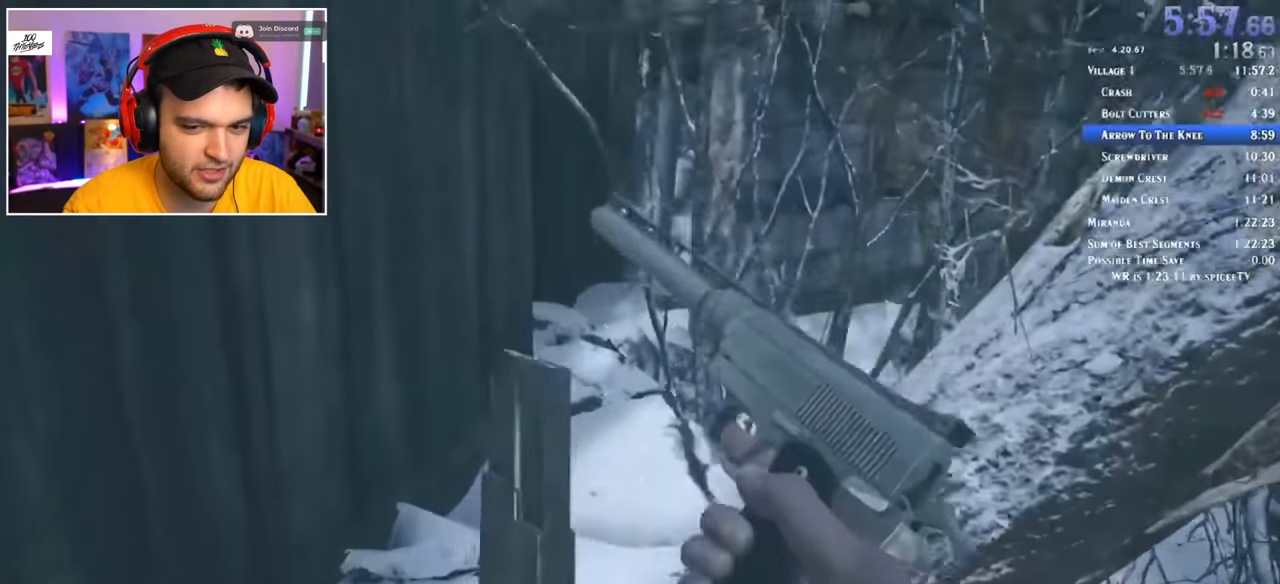
{"keys": [], "mouse": [], "events": [[300, "shift", "up"], [300, "w", "up"]]}